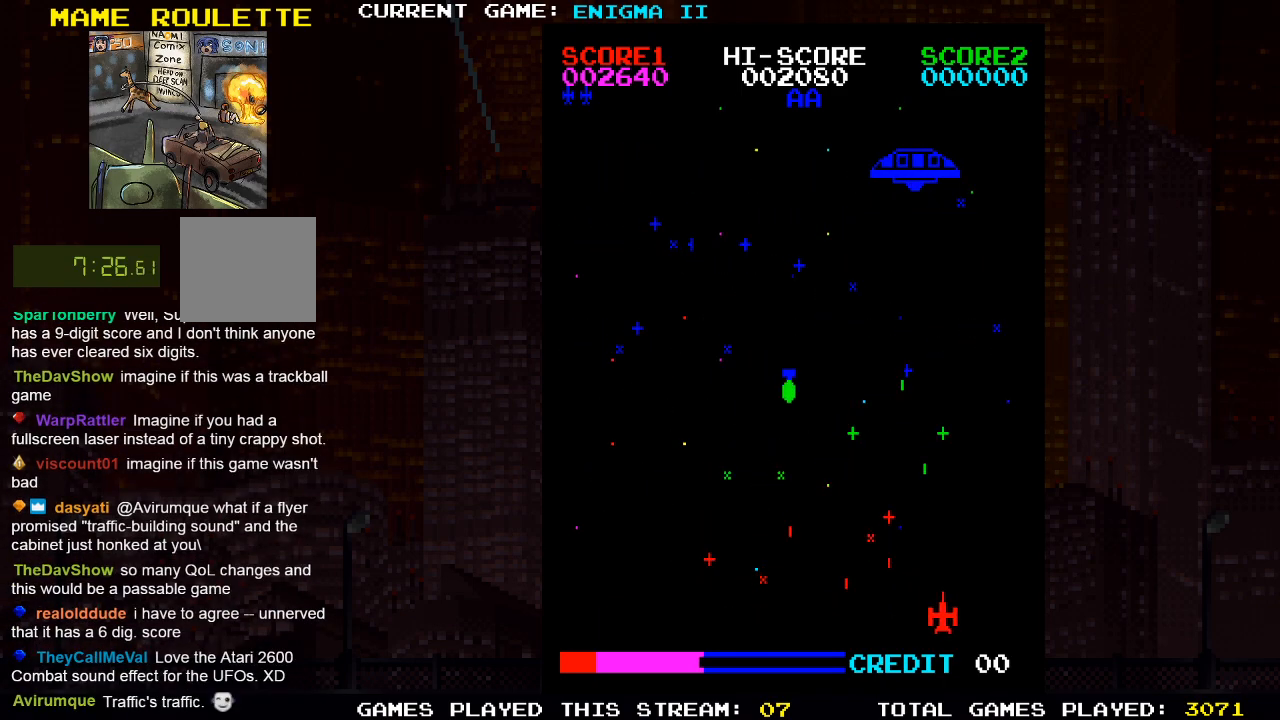
Gameplay with a controller (PlayStation layout); each line is a JSON object with the inputs held at the frame after it. "events" lists button and stick changes between this image and that frame as [ms after this image, input, new state], when the widget could be followed in between. Not read: R3.
{"buttons": [], "left_stick": "center", "right_stick": "center", "events": [[417, "DPAD_RIGHT", "up"]]}
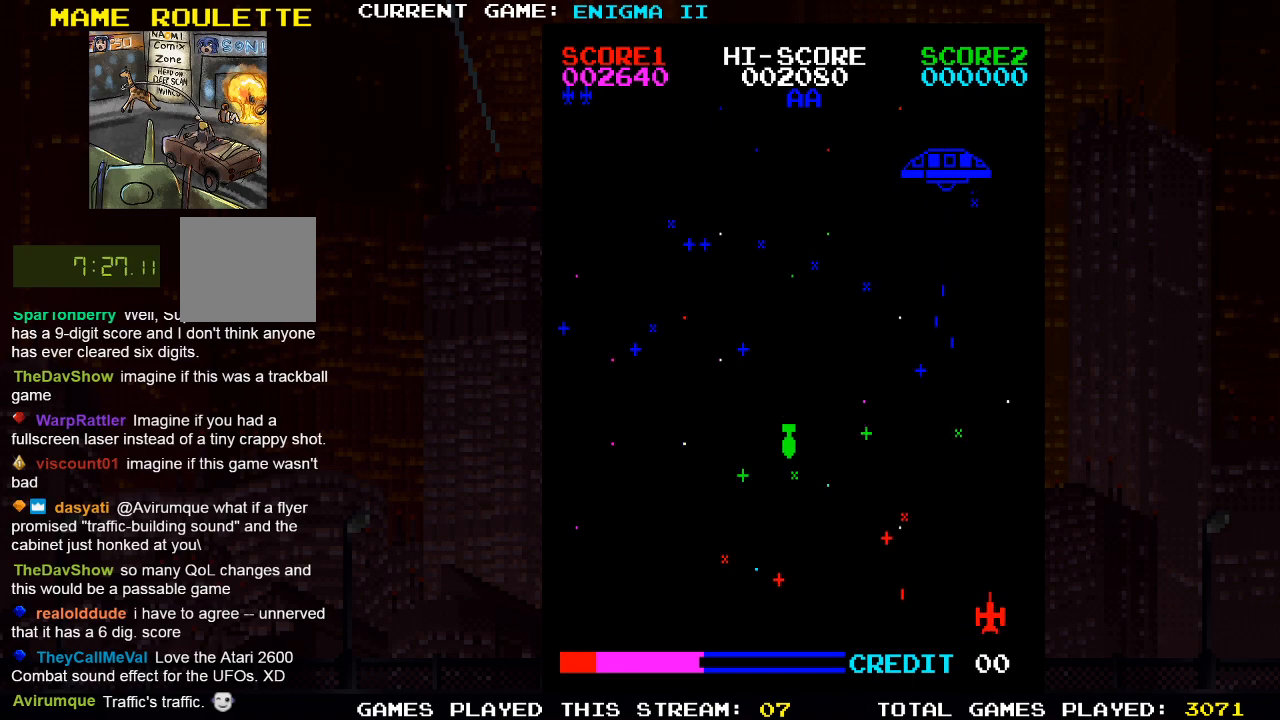
{"buttons": ["DPAD_RIGHT"], "left_stick": "center", "right_stick": "center", "events": [[100, "DPAD_LEFT", "down"], [250, "DPAD_LEFT", "up"], [317, "DPAD_RIGHT", "down"]]}
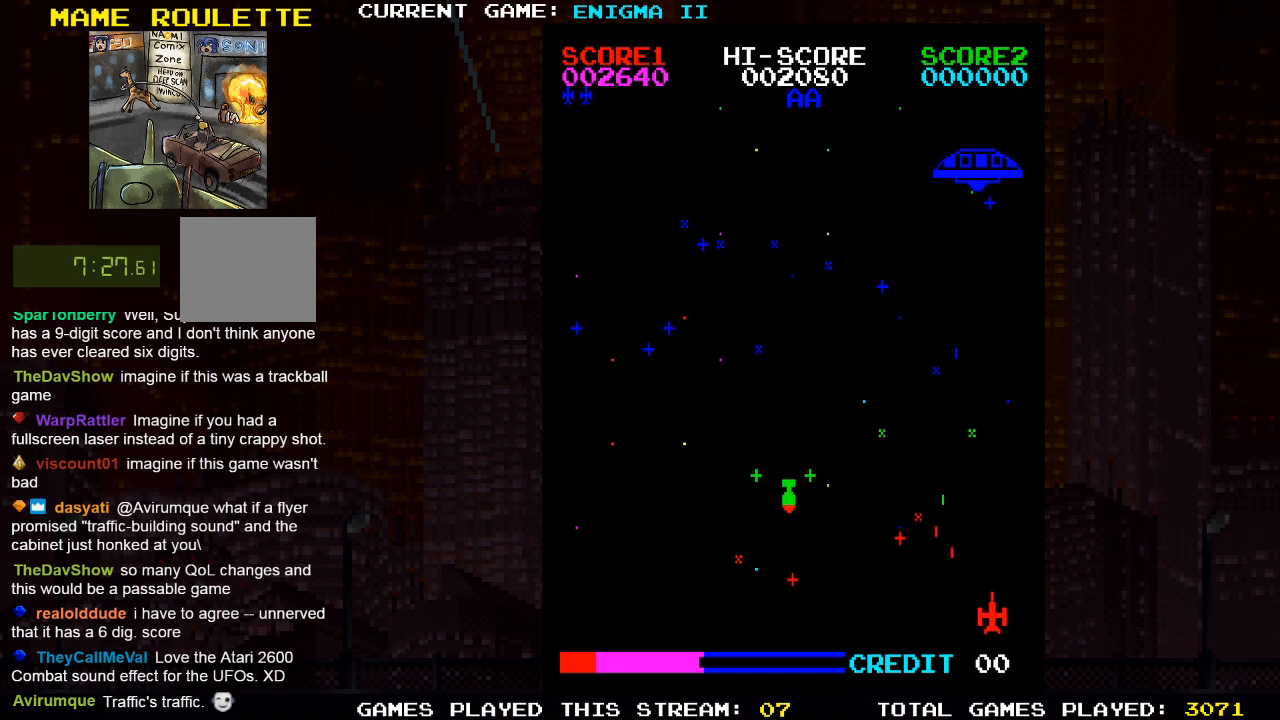
{"buttons": [], "left_stick": "center", "right_stick": "center", "events": [[100, "DPAD_RIGHT", "up"]]}
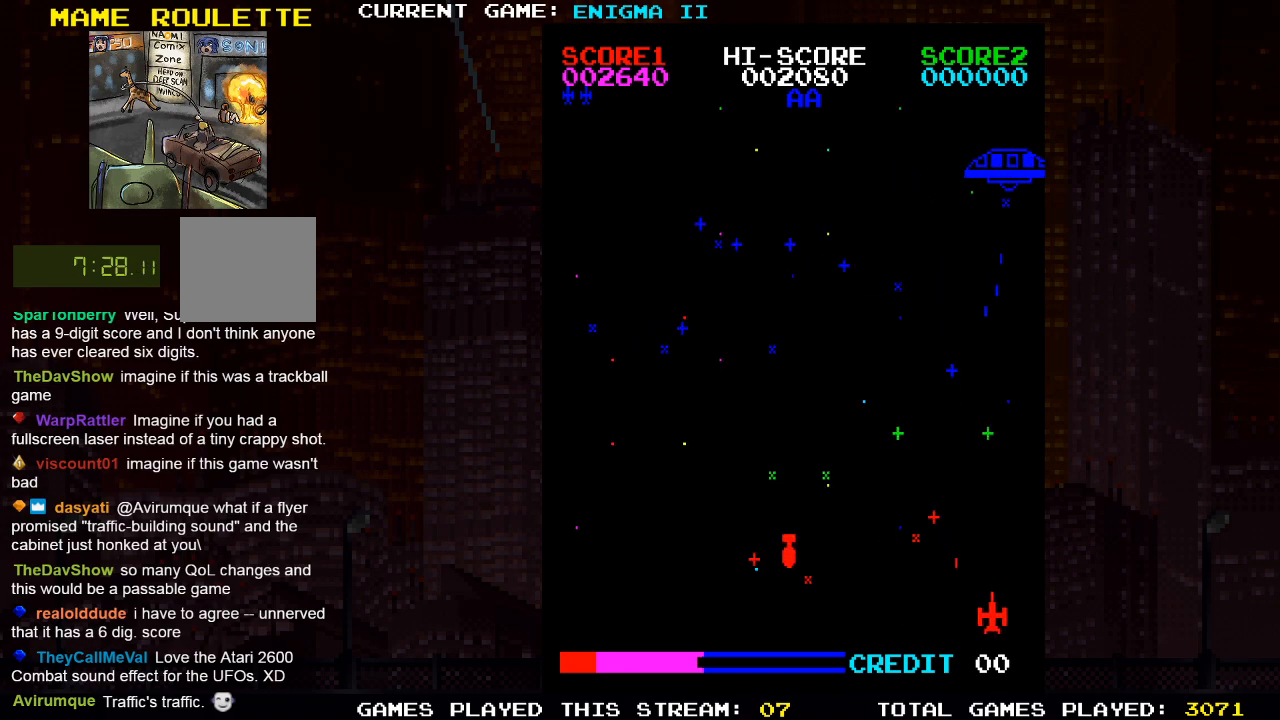
{"buttons": ["DPAD_LEFT"], "left_stick": "center", "right_stick": "center", "events": [[317, "DPAD_LEFT", "down"]]}
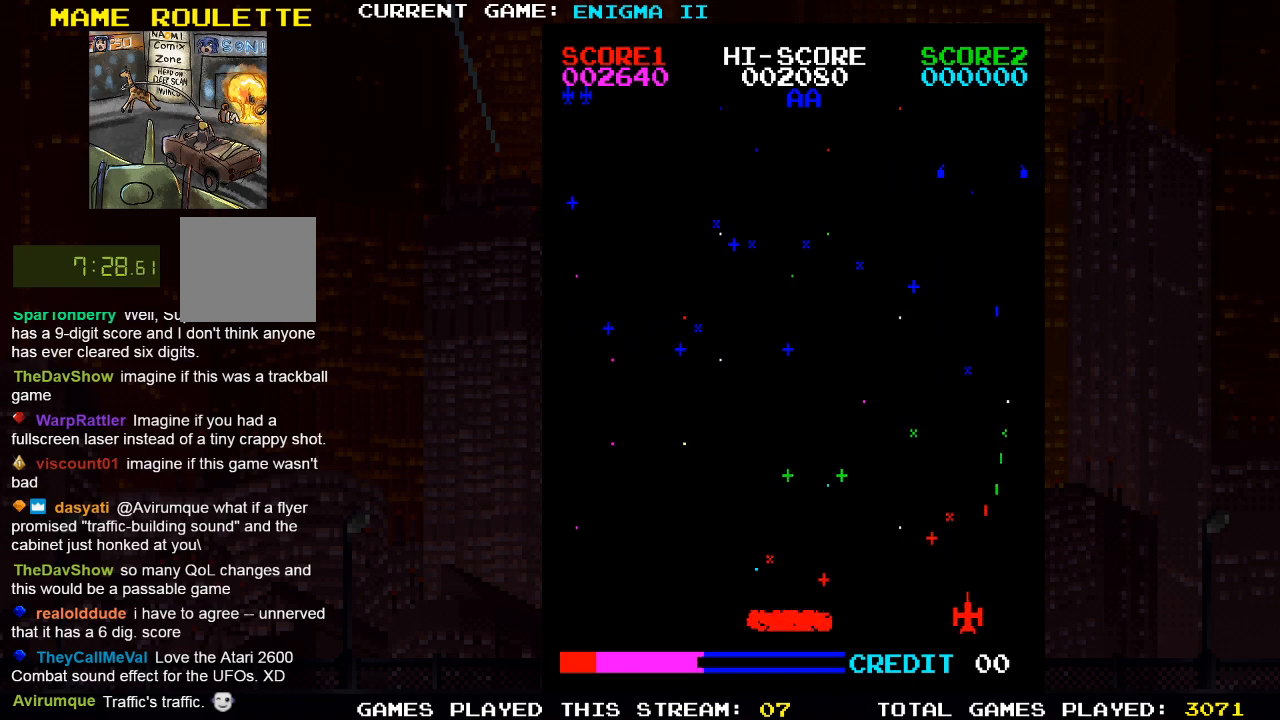
{"buttons": ["DPAD_LEFT"], "left_stick": "center", "right_stick": "center", "events": []}
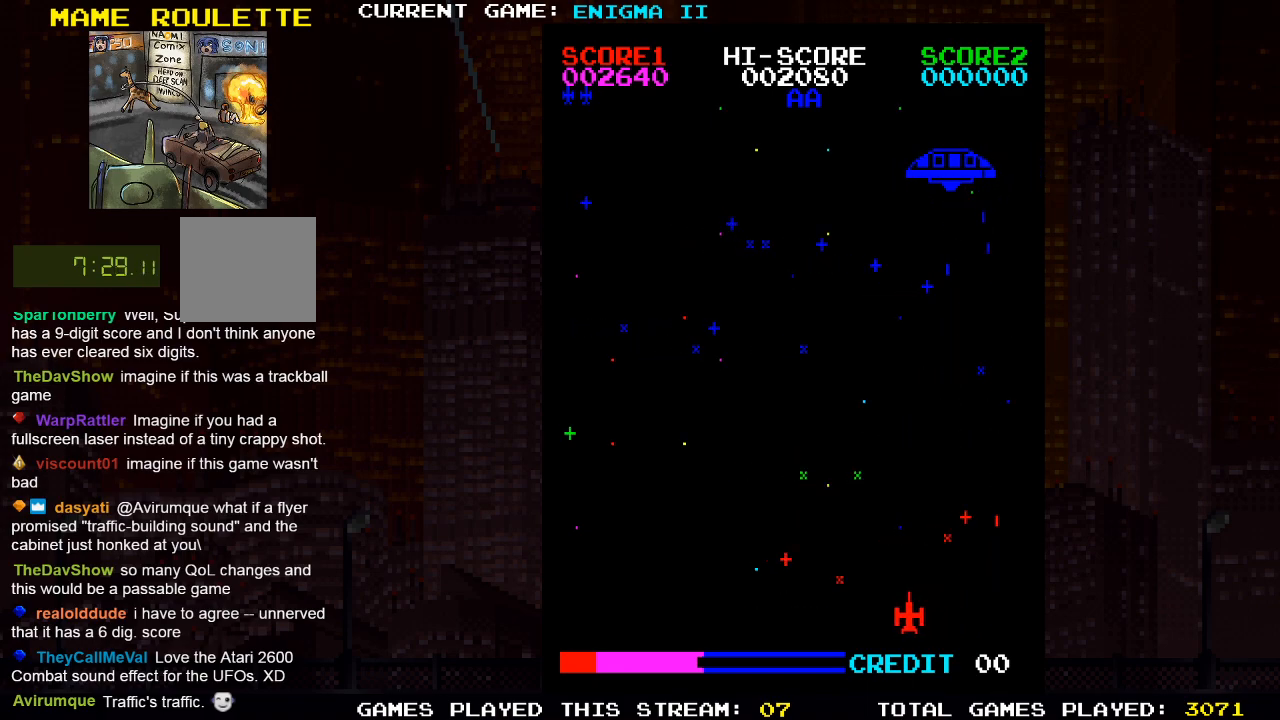
{"buttons": ["DPAD_LEFT"], "left_stick": "center", "right_stick": "center", "events": []}
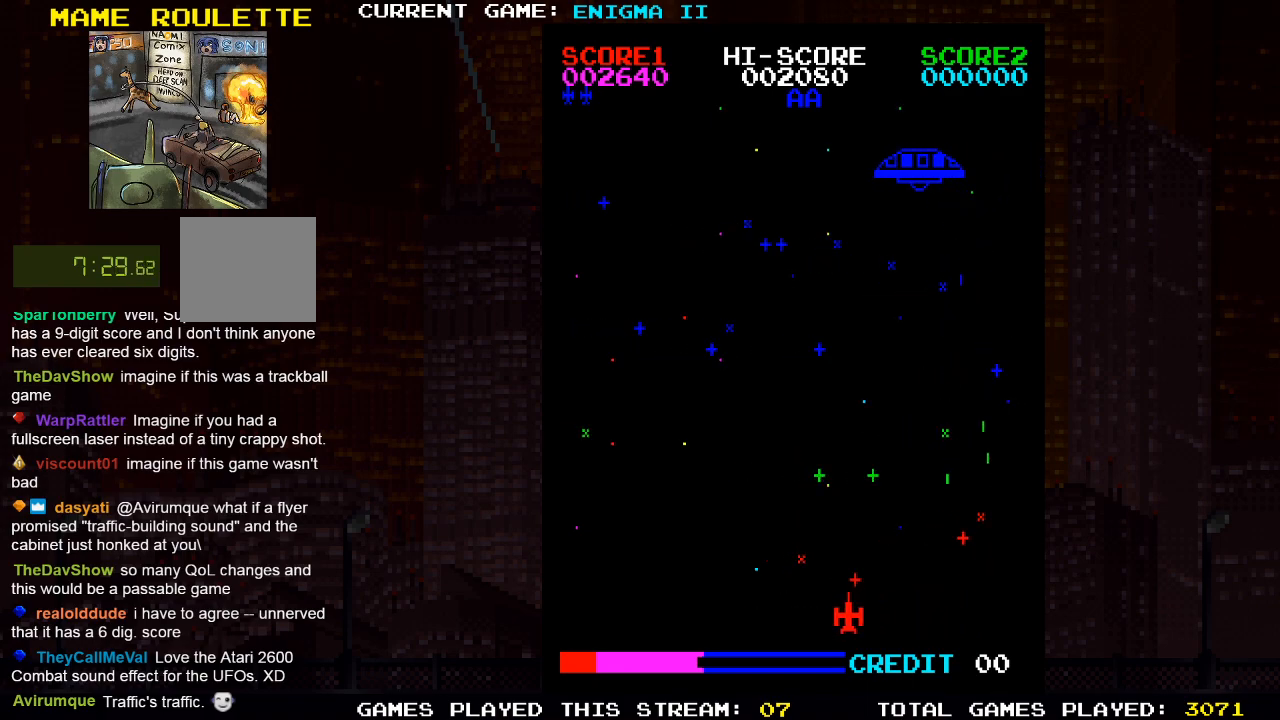
{"buttons": [], "left_stick": "center", "right_stick": "center", "events": [[117, "DPAD_LEFT", "up"], [117, "SQUARE", "down"], [283, "SQUARE", "up"]]}
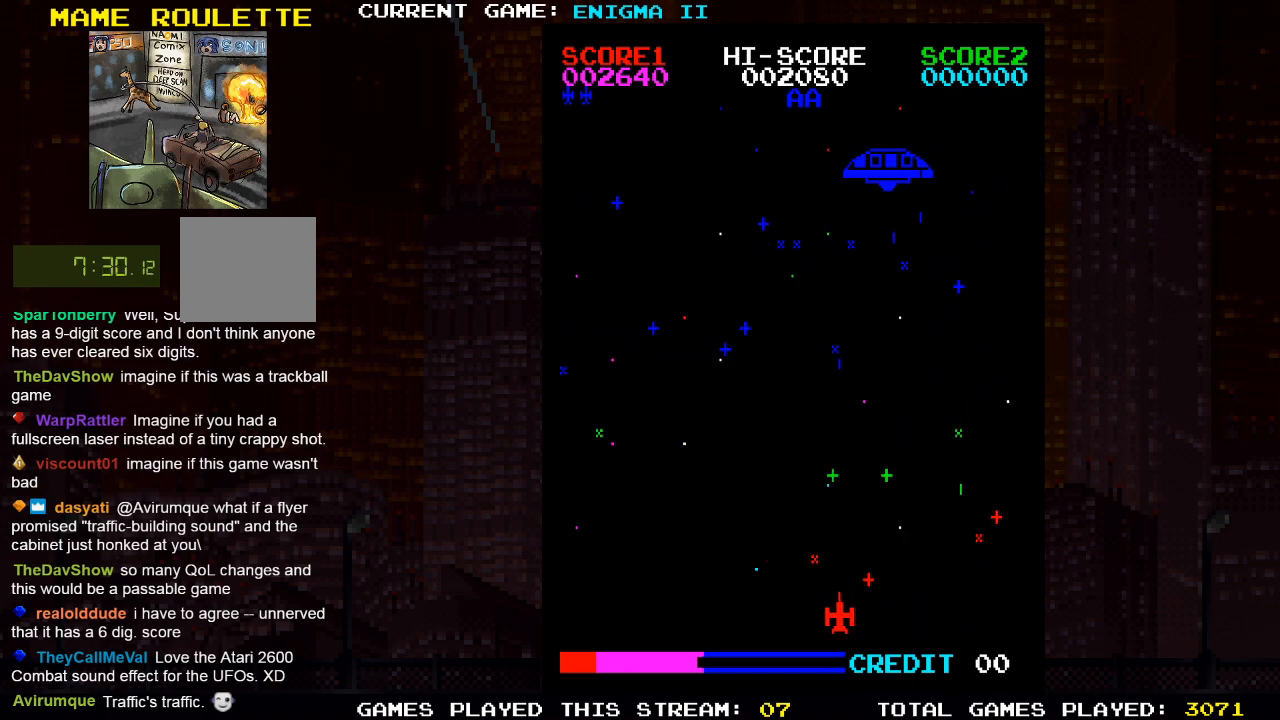
{"buttons": ["DPAD_LEFT"], "left_stick": "center", "right_stick": "center", "events": [[283, "DPAD_LEFT", "down"]]}
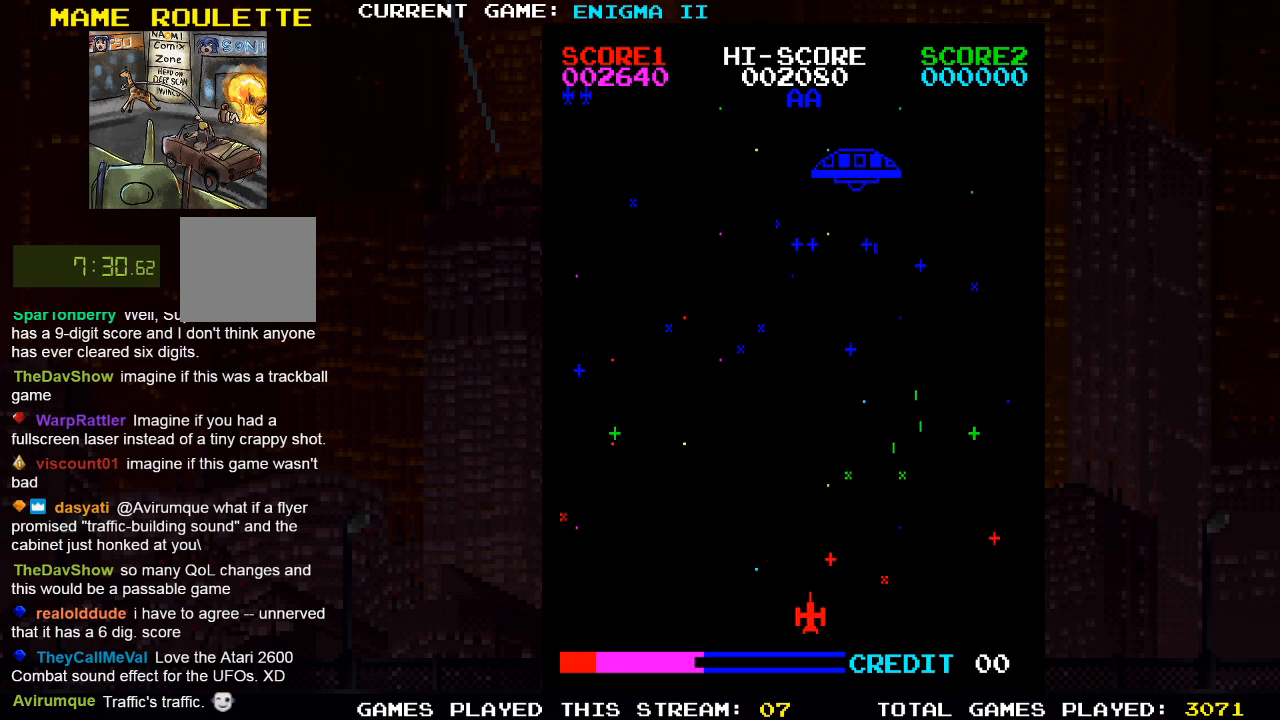
{"buttons": [], "left_stick": "center", "right_stick": "center", "events": [[150, "SQUARE", "down"], [167, "DPAD_LEFT", "up"], [317, "SQUARE", "up"]]}
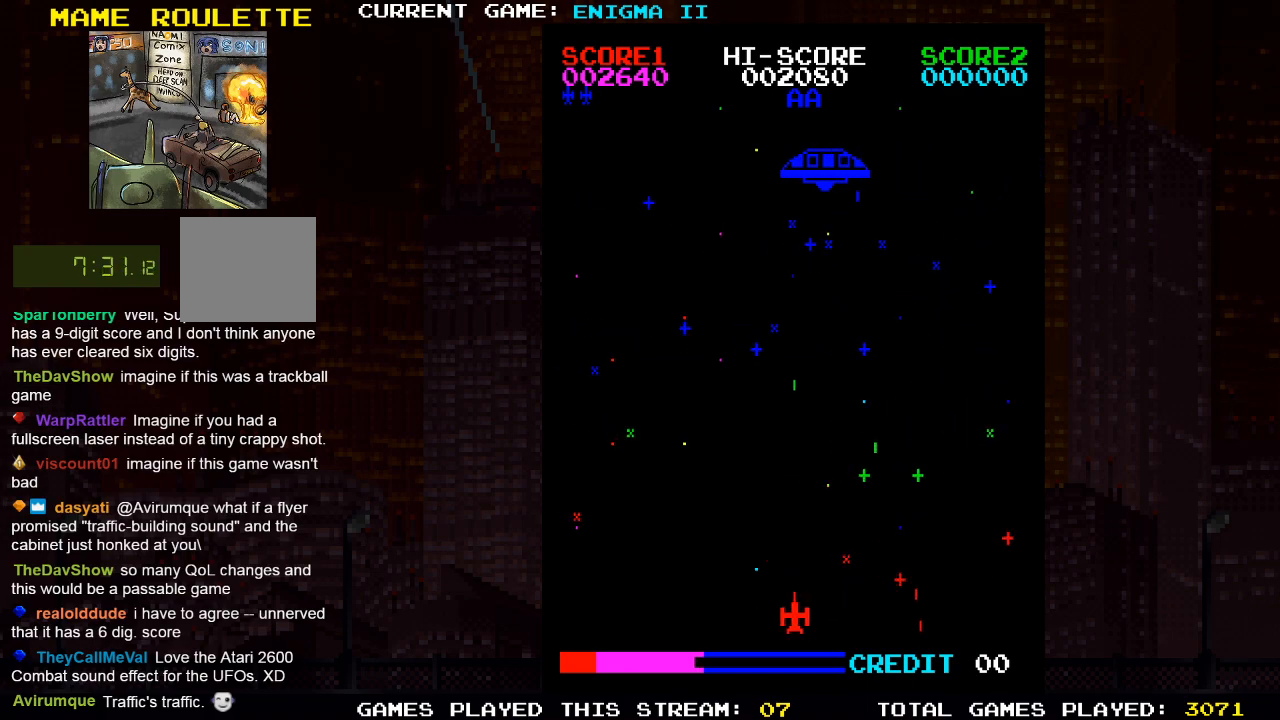
{"buttons": ["DPAD_LEFT"], "left_stick": "center", "right_stick": "center", "events": [[167, "DPAD_LEFT", "down"]]}
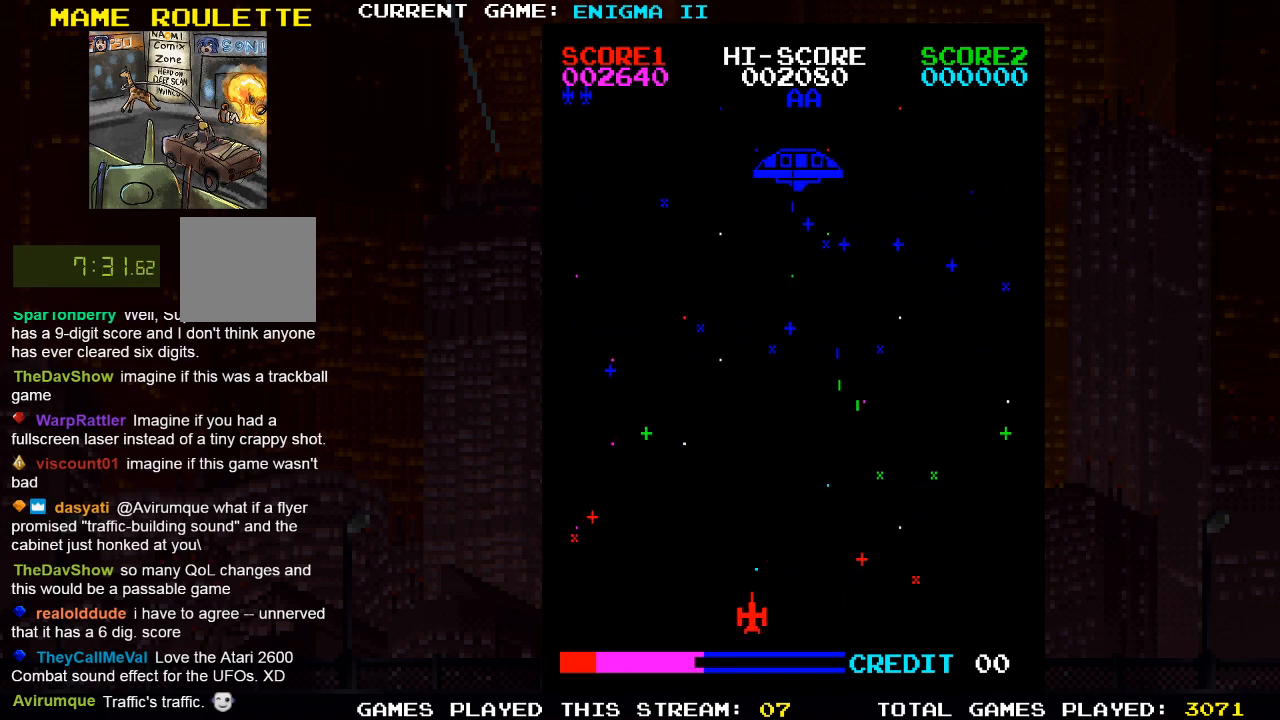
{"buttons": [], "left_stick": "center", "right_stick": "center", "events": [[33, "DPAD_LEFT", "up"], [117, "SQUARE", "down"], [283, "SQUARE", "up"]]}
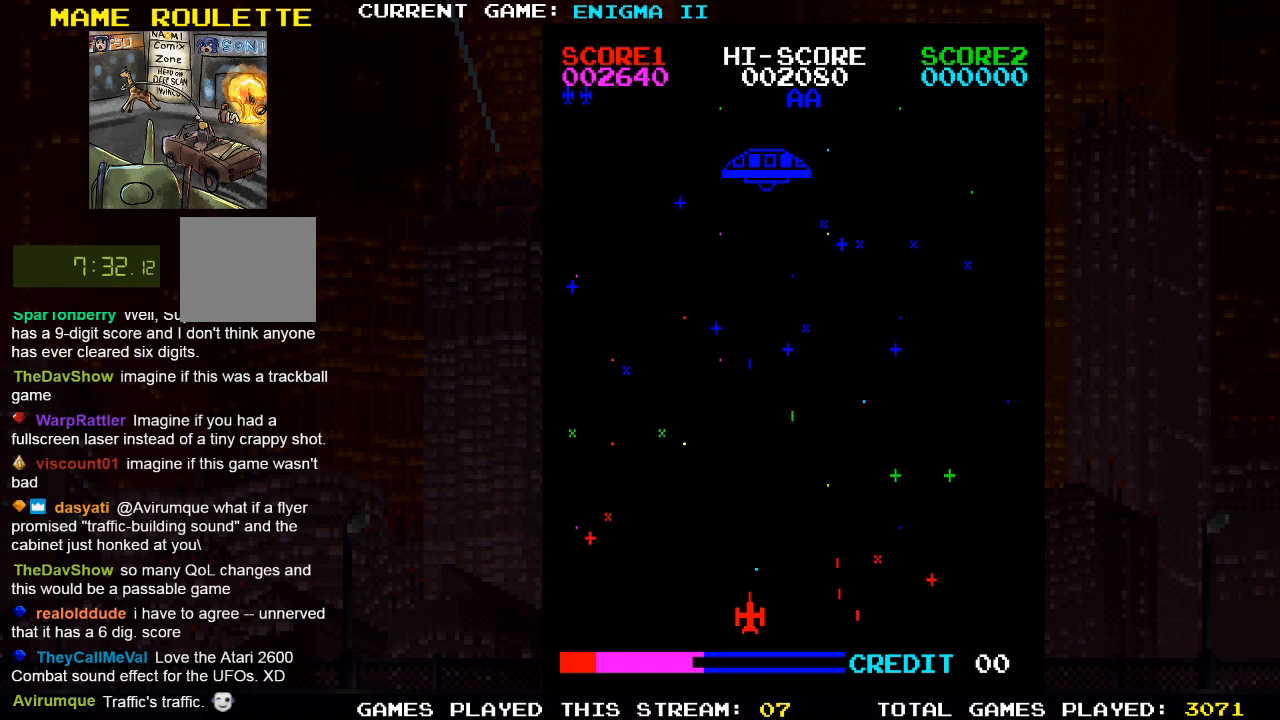
{"buttons": ["DPAD_LEFT"], "left_stick": "center", "right_stick": "center", "events": [[117, "DPAD_LEFT", "down"]]}
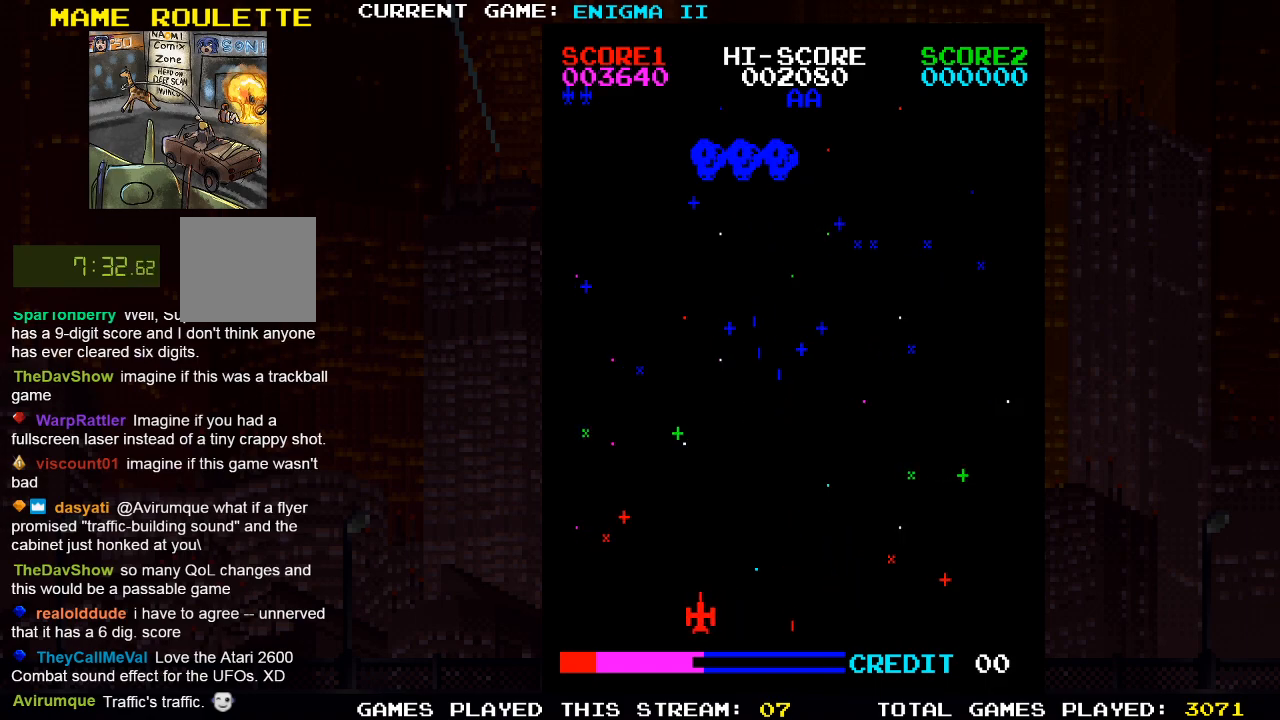
{"buttons": [], "left_stick": "center", "right_stick": "center", "events": [[67, "SQUARE", "down"], [83, "DPAD_LEFT", "up"], [250, "SQUARE", "up"]]}
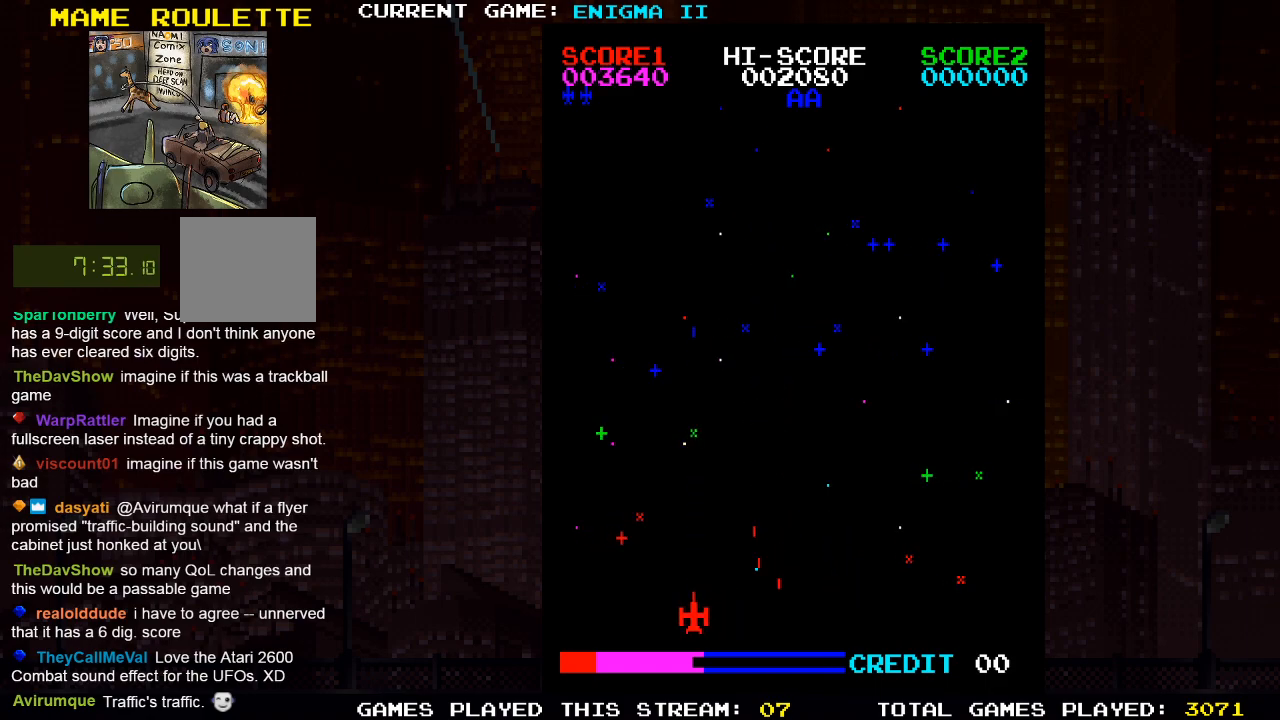
{"buttons": ["DPAD_RIGHT"], "left_stick": "center", "right_stick": "center", "events": [[433, "DPAD_RIGHT", "down"]]}
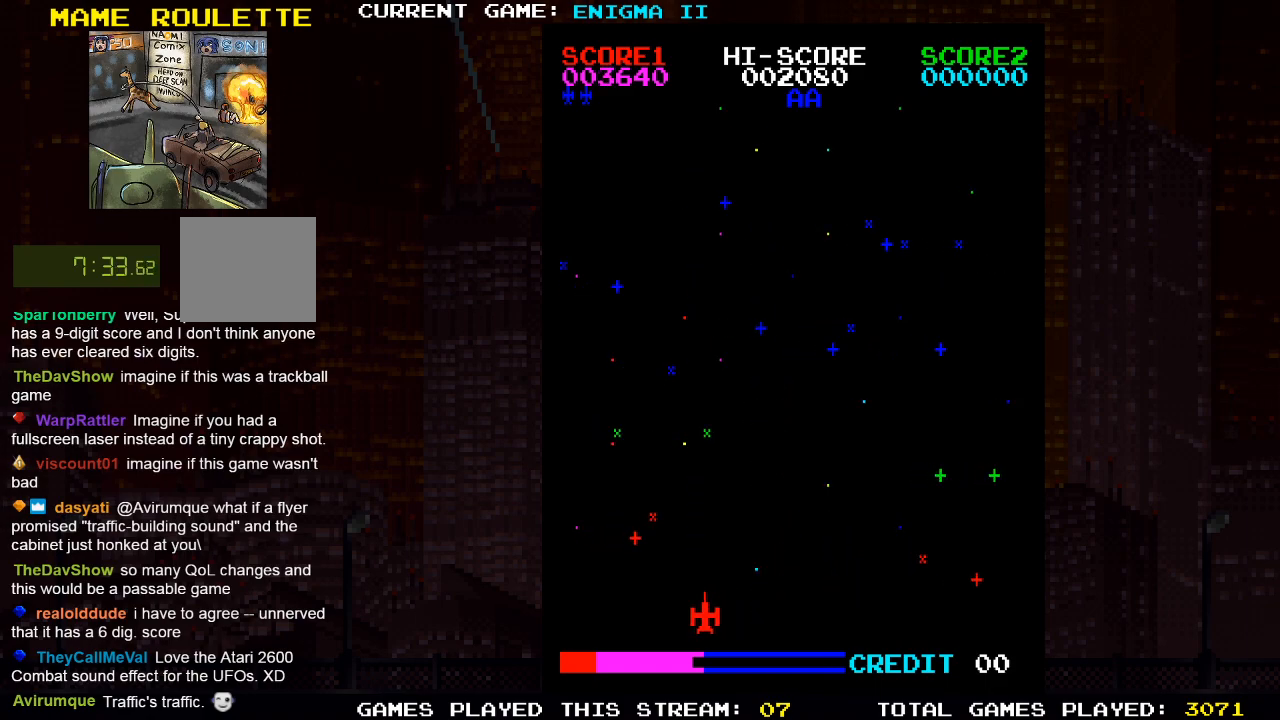
{"buttons": ["DPAD_RIGHT"], "left_stick": "center", "right_stick": "center", "events": []}
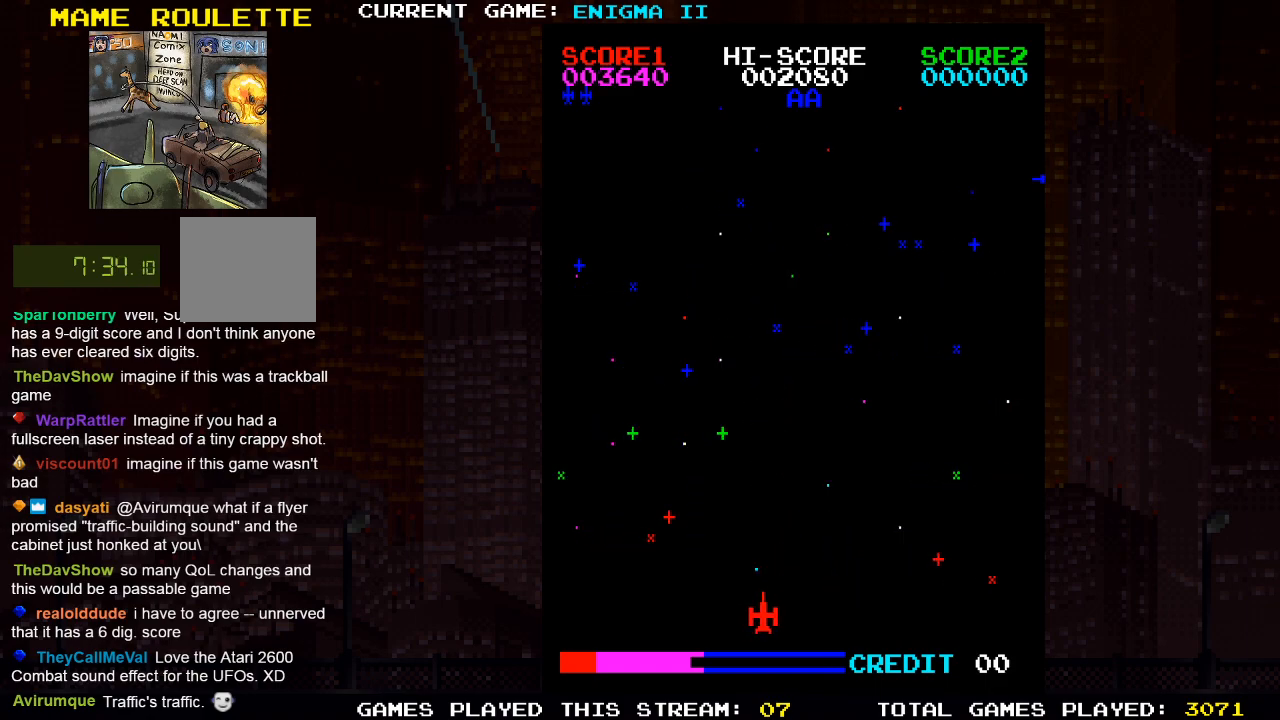
{"buttons": ["DPAD_RIGHT"], "left_stick": "center", "right_stick": "center", "events": []}
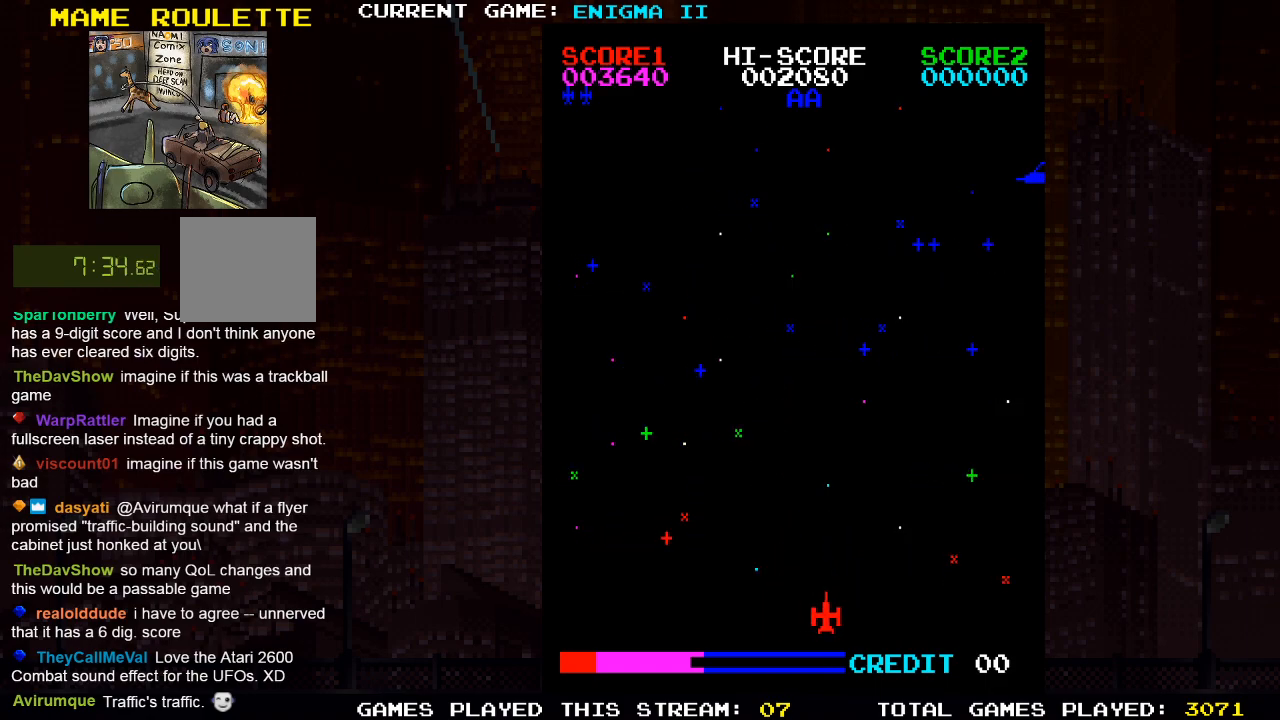
{"buttons": ["DPAD_RIGHT"], "left_stick": "center", "right_stick": "center", "events": [[50, "DPAD_RIGHT", "up"], [417, "DPAD_RIGHT", "down"]]}
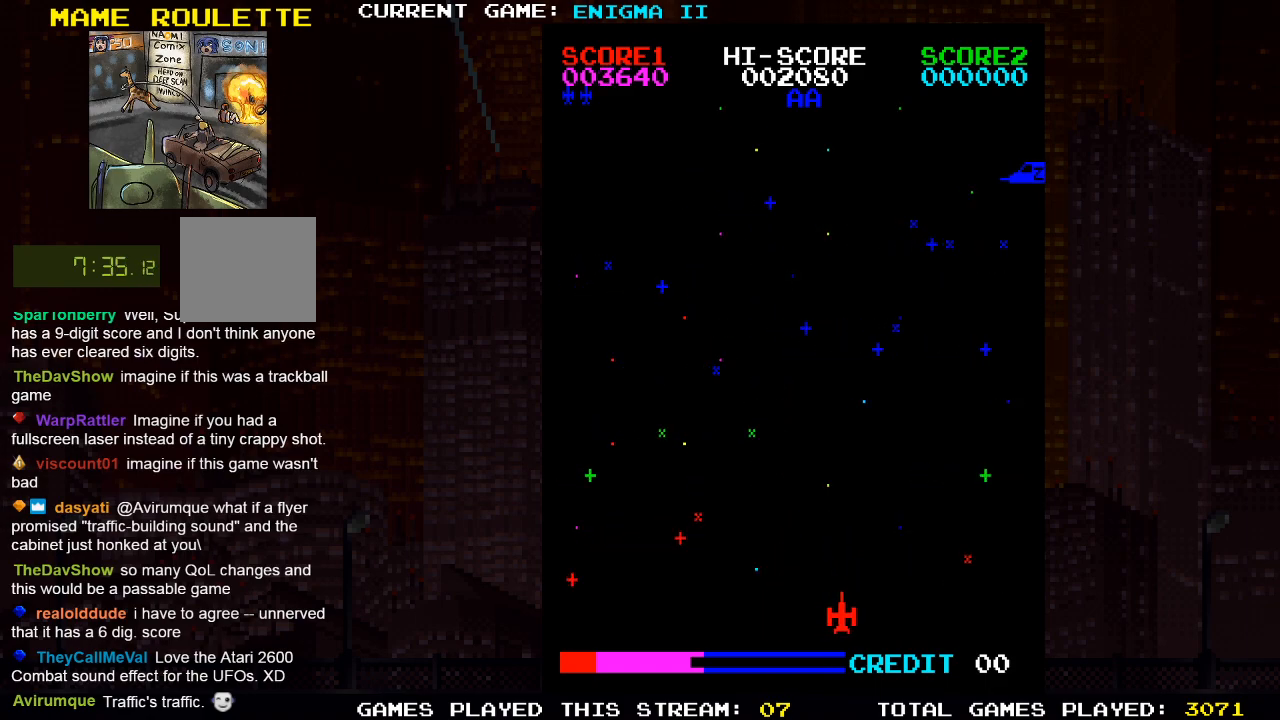
{"buttons": ["DPAD_RIGHT"], "left_stick": "center", "right_stick": "center", "events": []}
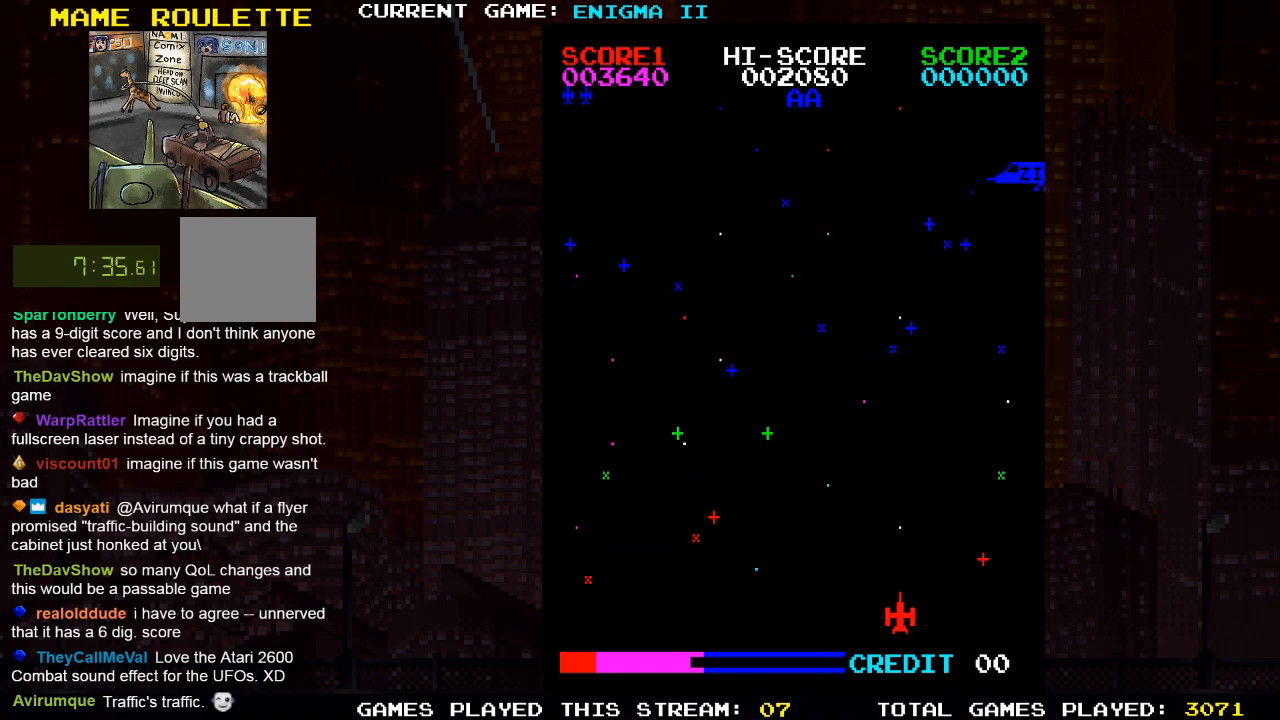
{"buttons": ["DPAD_RIGHT"], "left_stick": "center", "right_stick": "center", "events": [[167, "DPAD_RIGHT", "up"], [350, "DPAD_RIGHT", "down"]]}
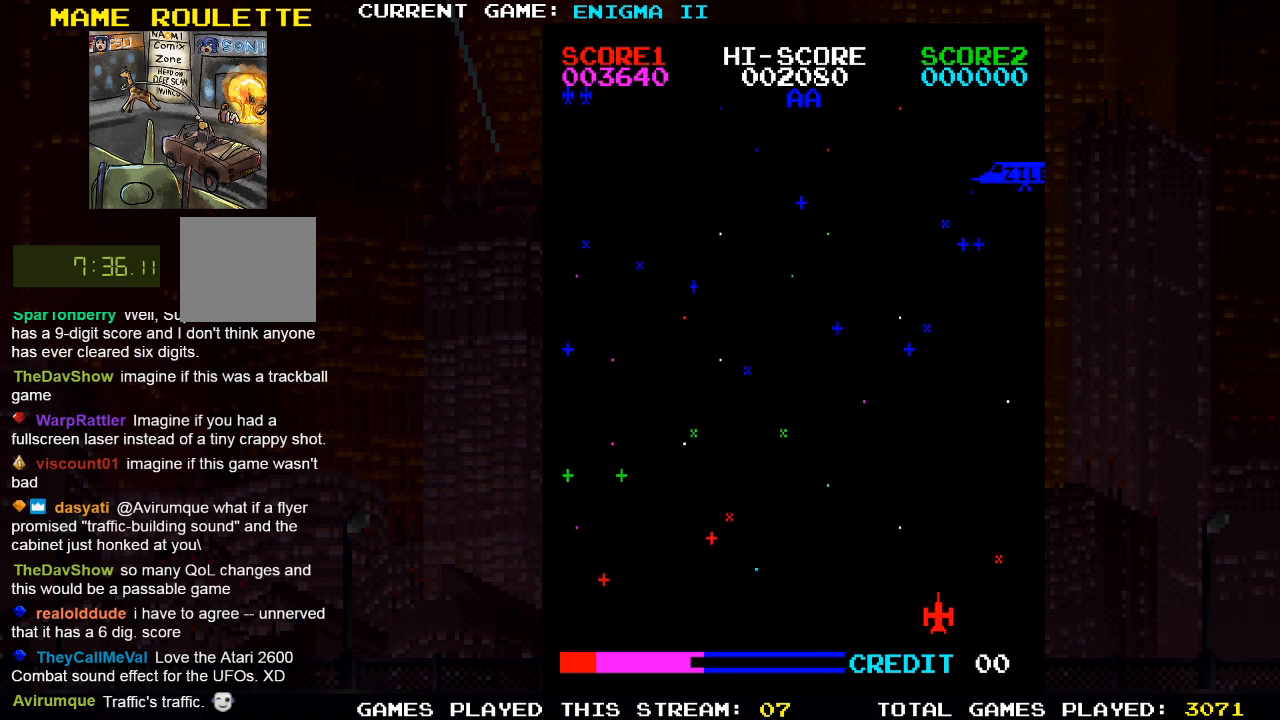
{"buttons": [], "left_stick": "center", "right_stick": "center", "events": [[233, "DPAD_RIGHT", "up"]]}
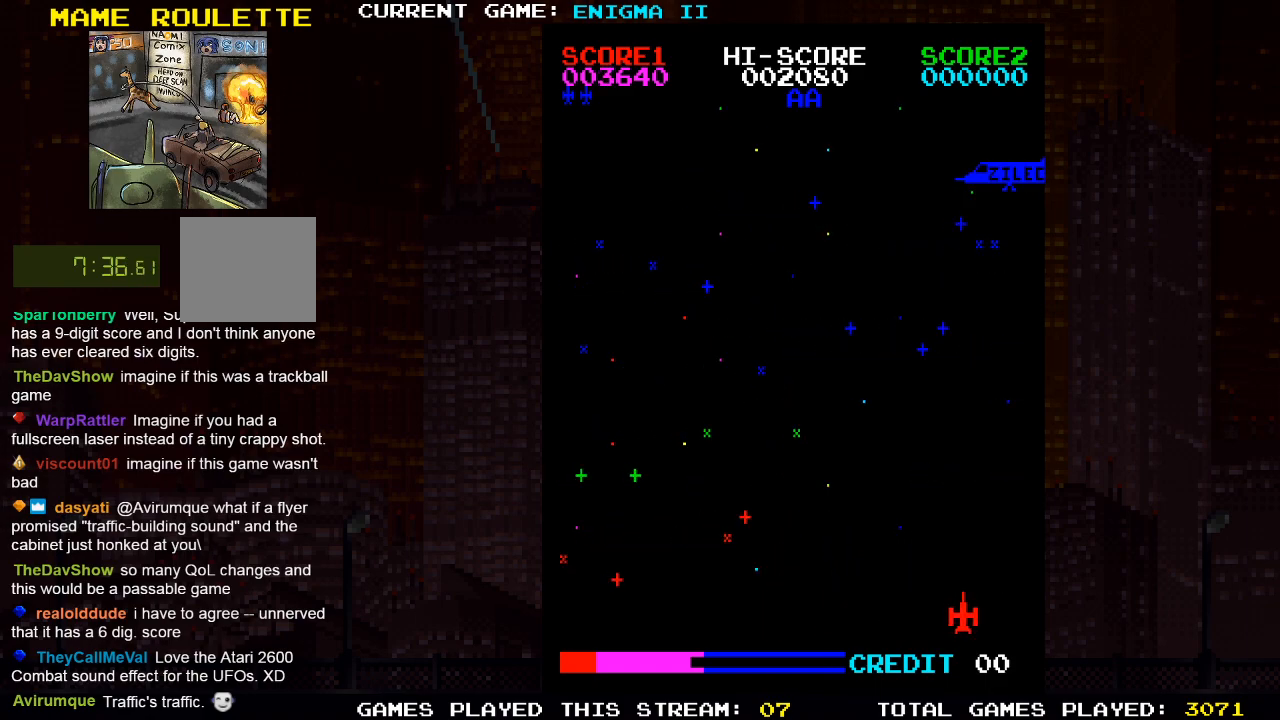
{"buttons": [], "left_stick": "center", "right_stick": "center", "events": [[117, "DPAD_RIGHT", "down"], [233, "DPAD_RIGHT", "up"], [250, "SQUARE", "down"], [417, "SQUARE", "up"]]}
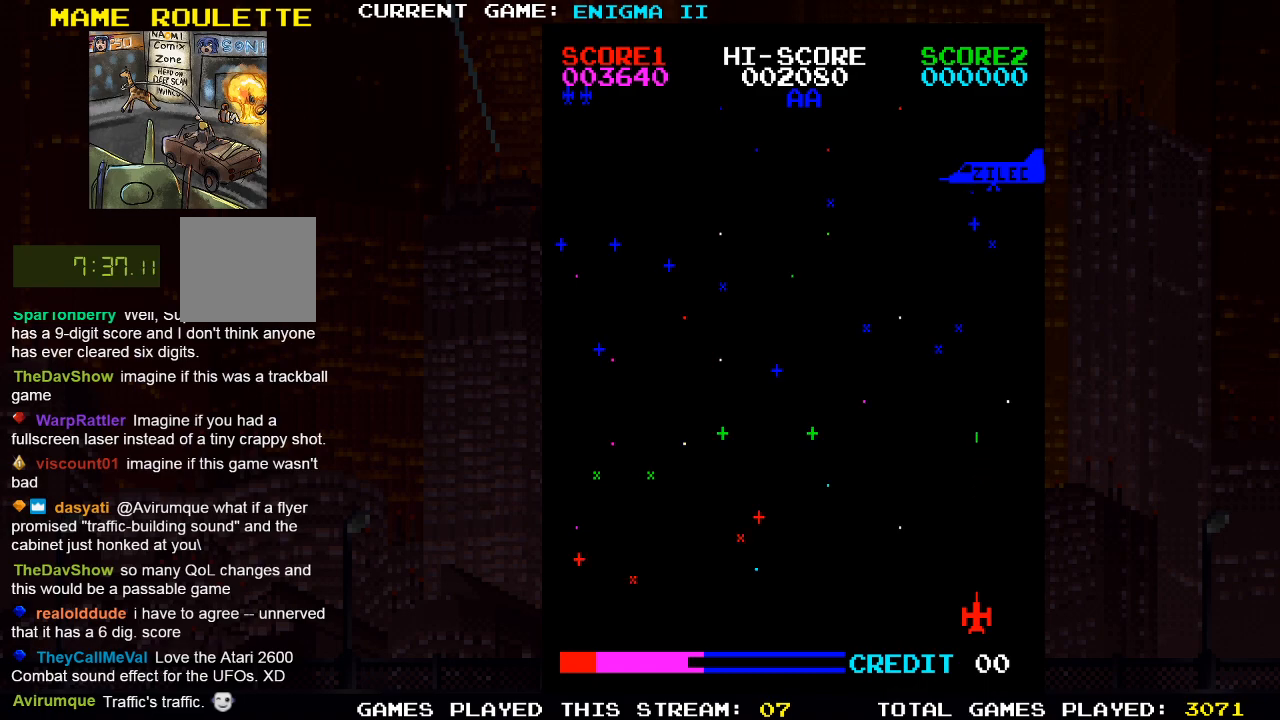
{"buttons": [], "left_stick": "center", "right_stick": "center", "events": [[50, "DPAD_LEFT", "down"], [217, "DPAD_LEFT", "up"]]}
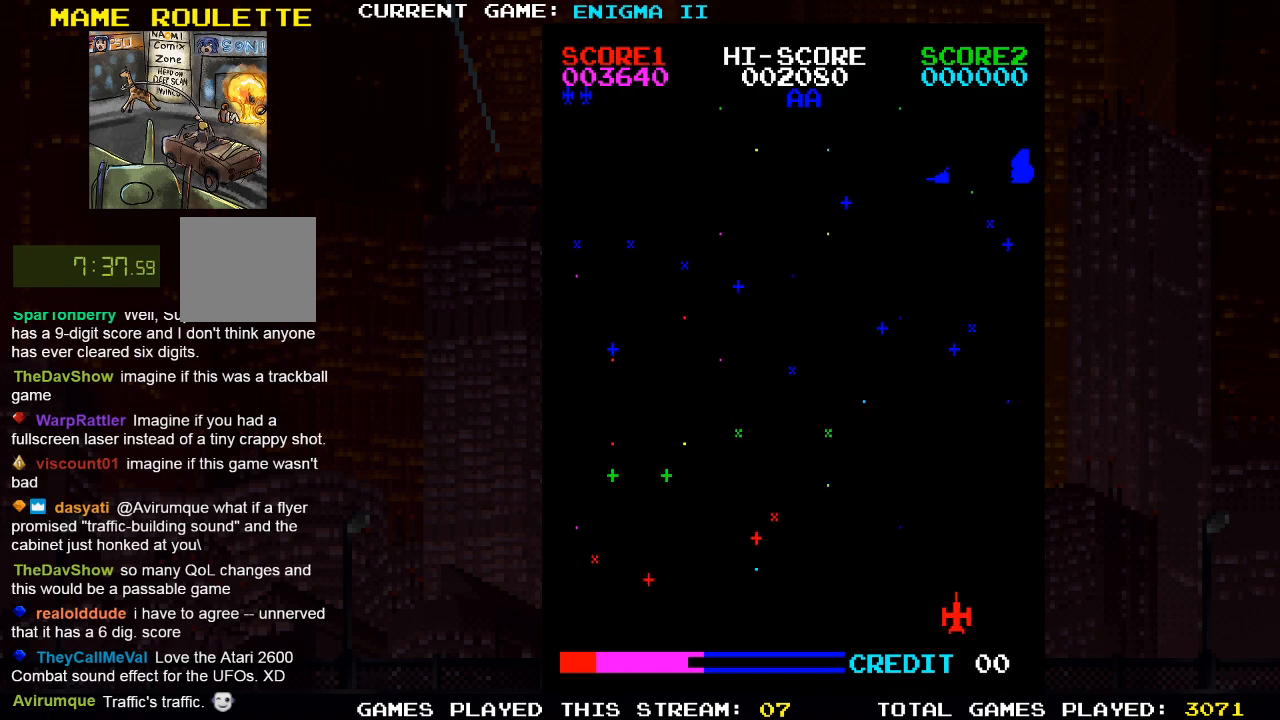
{"buttons": [], "left_stick": "center", "right_stick": "center", "events": [[167, "SQUARE", "down"], [317, "SQUARE", "up"]]}
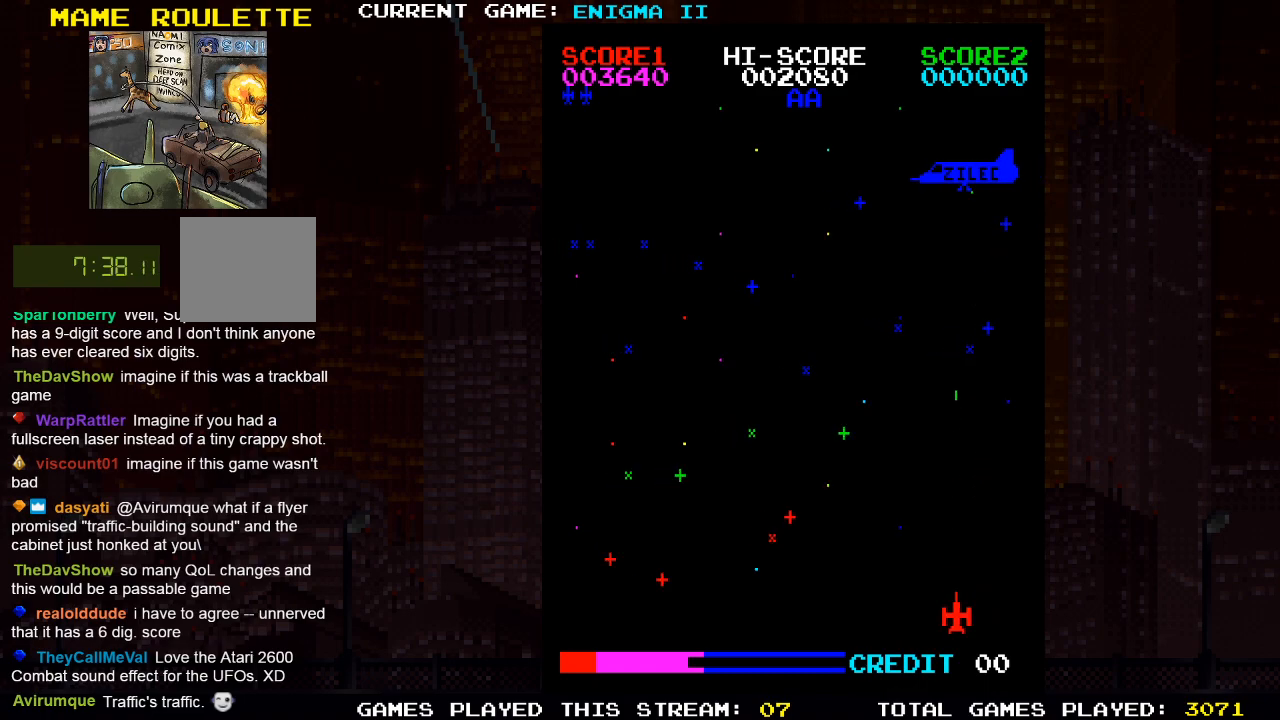
{"buttons": ["SQUARE"], "left_stick": "center", "right_stick": "center", "events": [[317, "DPAD_LEFT", "down"], [450, "DPAD_LEFT", "up"], [500, "SQUARE", "down"]]}
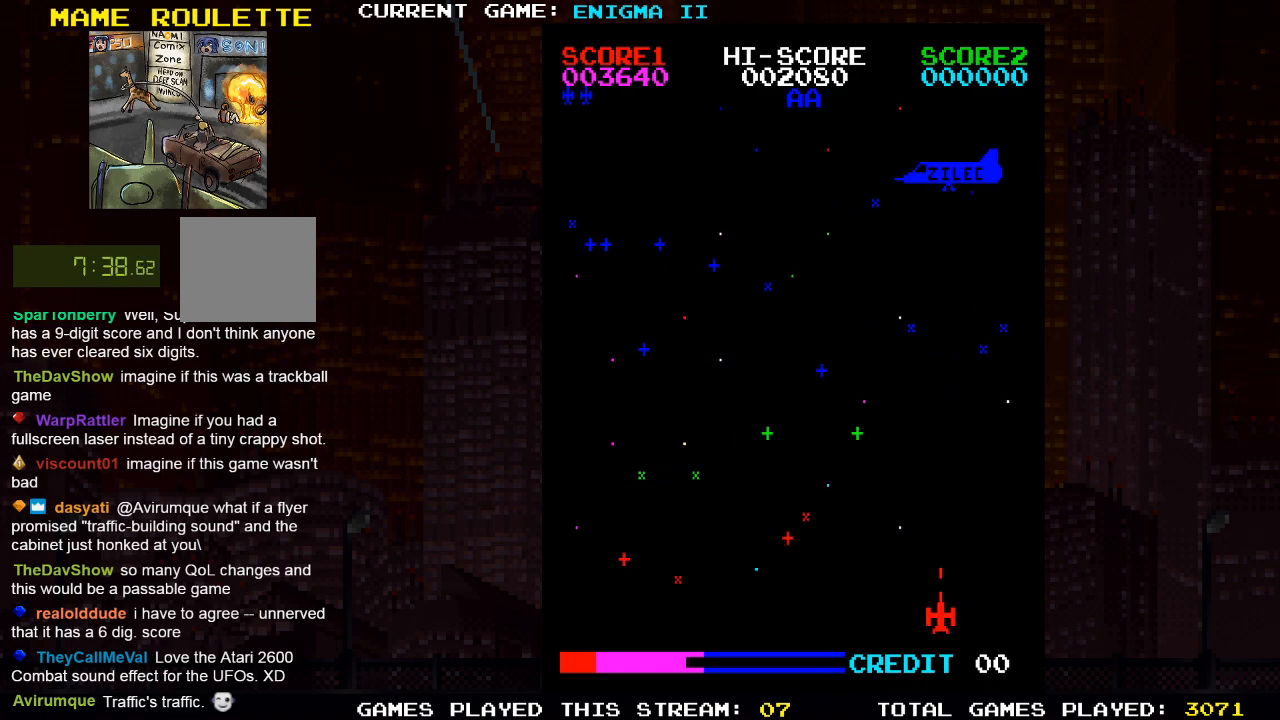
{"buttons": ["DPAD_LEFT"], "left_stick": "center", "right_stick": "center", "events": [[117, "DPAD_LEFT", "down"], [150, "SQUARE", "up"]]}
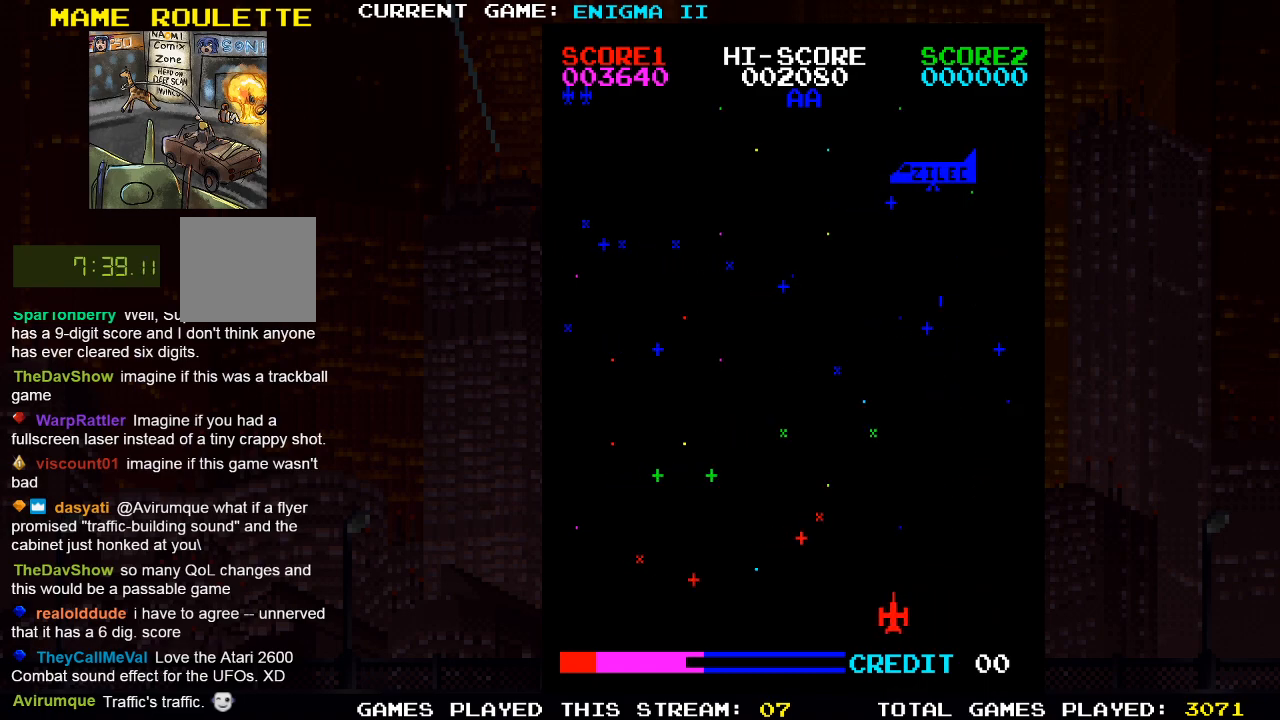
{"buttons": ["DPAD_LEFT"], "left_stick": "center", "right_stick": "center", "events": []}
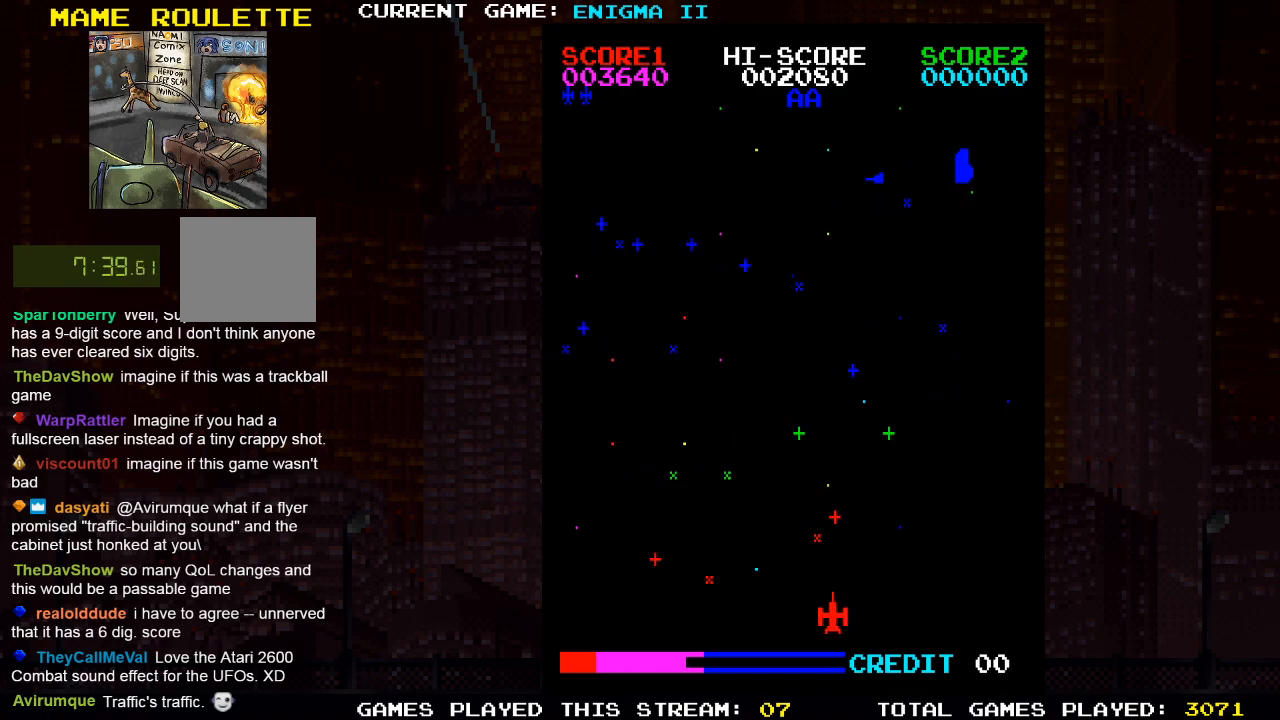
{"buttons": ["CROSS"], "left_stick": "center", "right_stick": "center", "events": [[200, "CROSS", "down"], [433, "DPAD_LEFT", "up"]]}
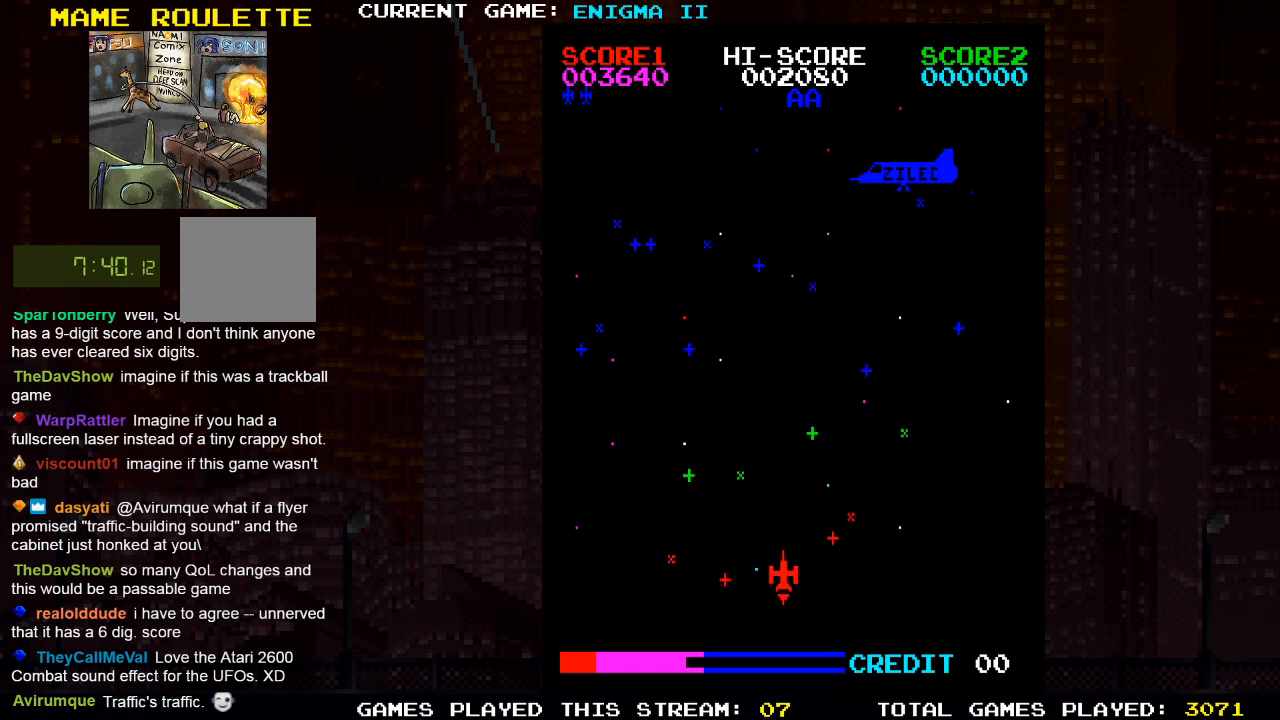
{"buttons": ["CROSS"], "left_stick": "center", "right_stick": "center", "events": [[317, "DPAD_RIGHT", "down"], [483, "DPAD_RIGHT", "up"]]}